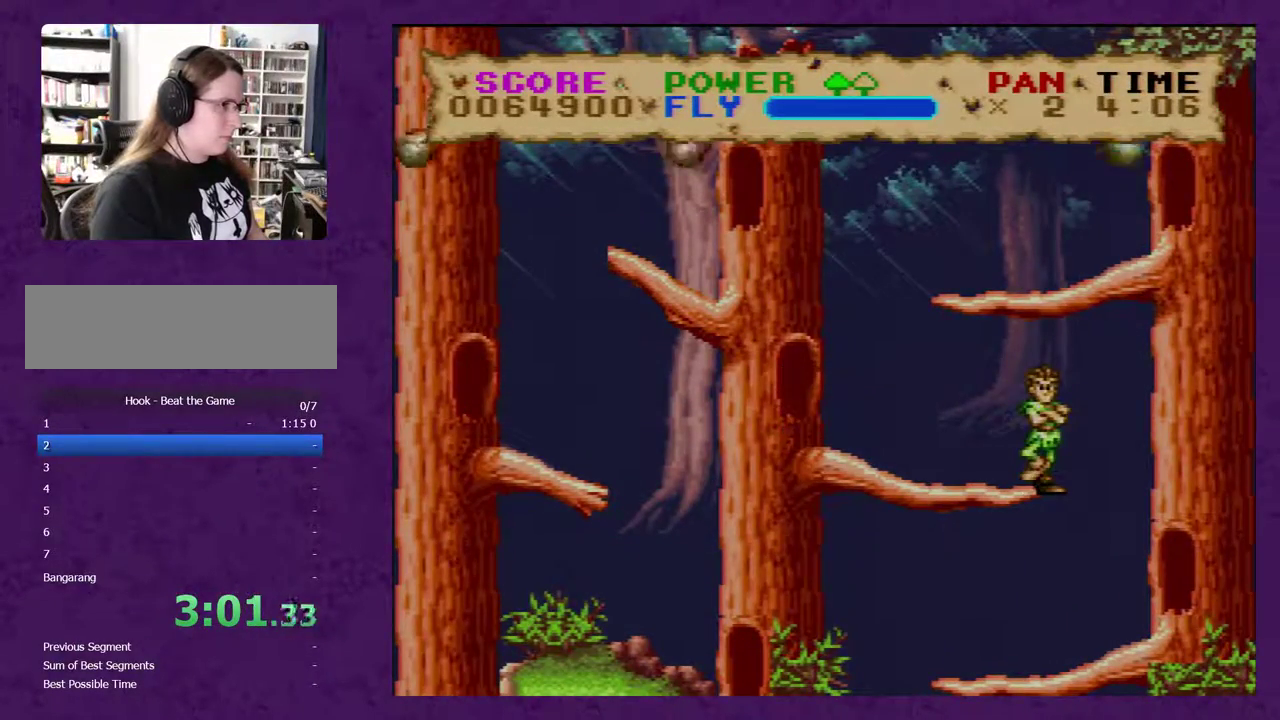
Gameplay with a controller (Nintendo layout); each line is a JSON object with the inputs held at the frame after it. "events" lists button and stick changes between this image and that frame as [ms after this image, input, new state], when the widget could be followed in between. Not read: L3 R3.
{"buttons": ["DPAD_DOWN"], "events": [[217, "DPAD_DOWN", "down"], [317, "DPAD_DOWN", "up"], [383, "DPAD_DOWN", "down"]]}
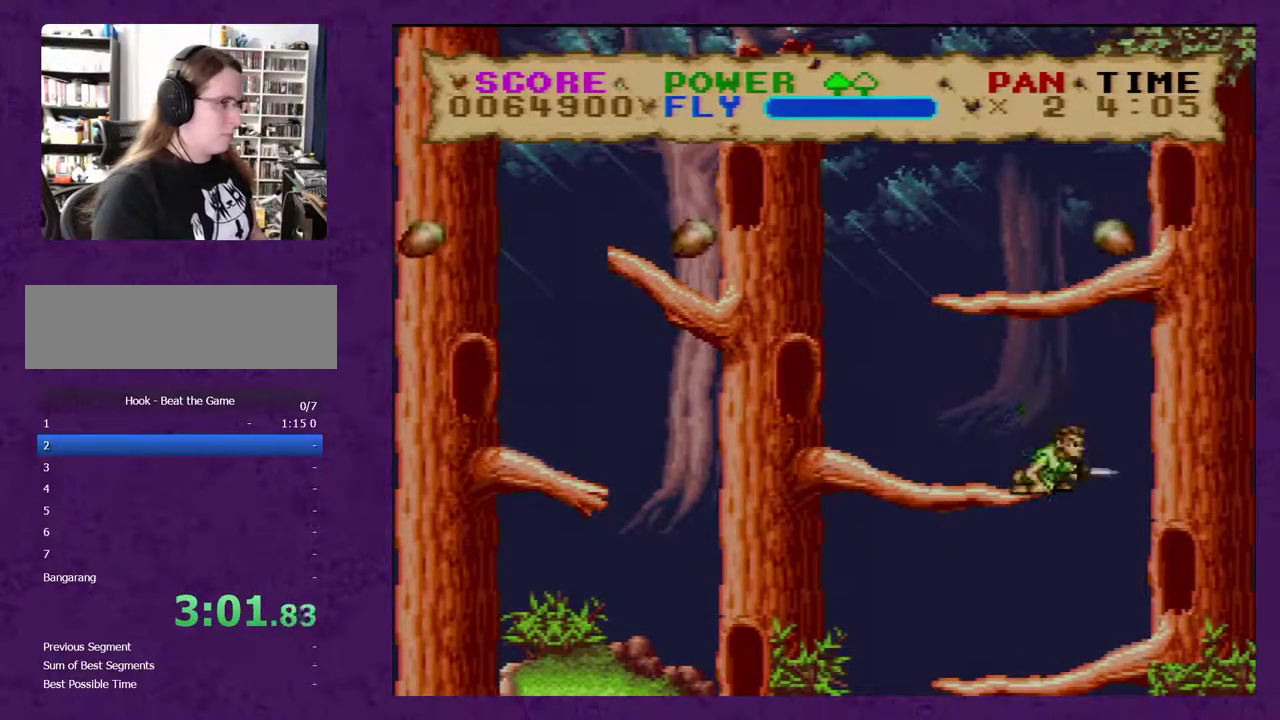
{"buttons": [], "events": [[100, "DPAD_DOWN", "up"]]}
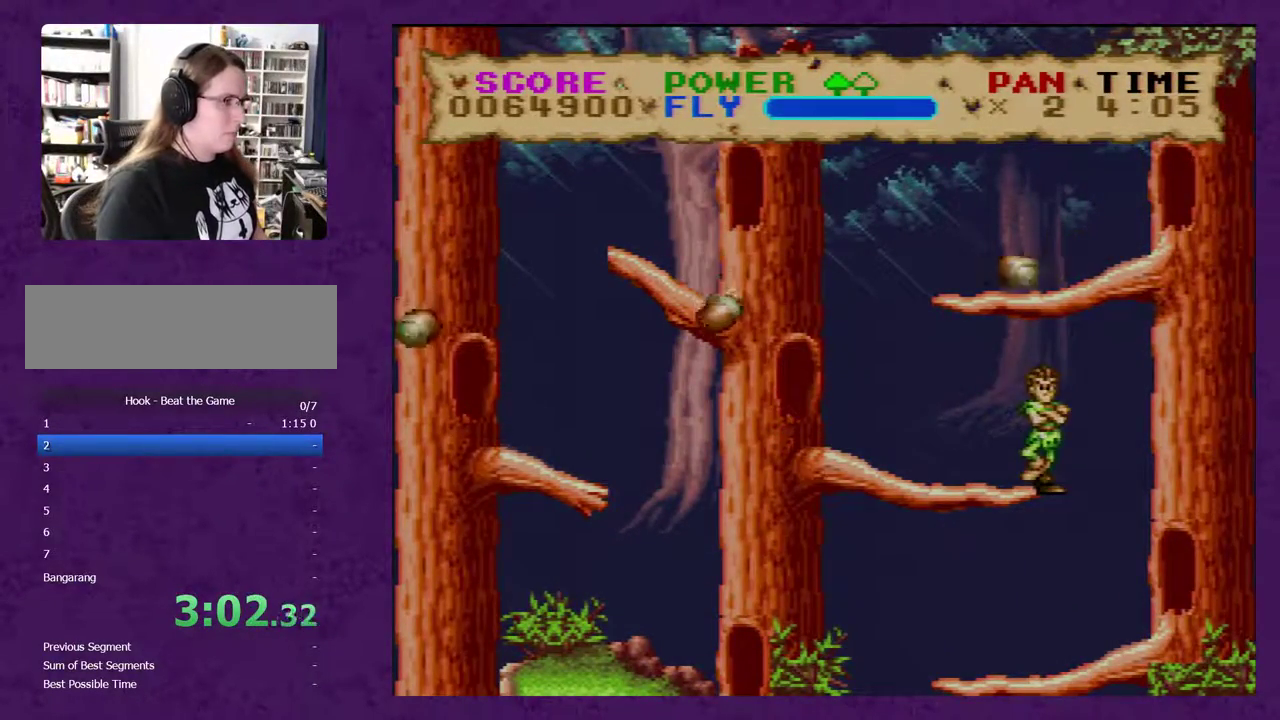
{"buttons": [], "events": []}
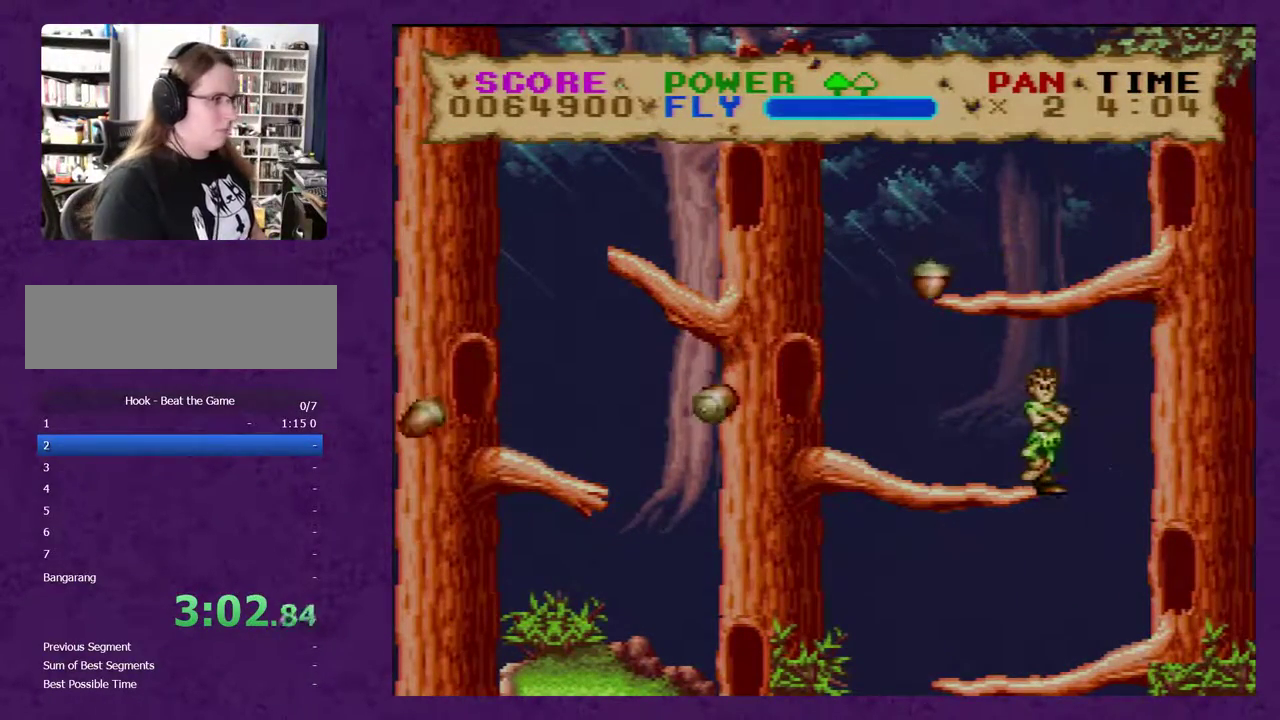
{"buttons": [], "events": []}
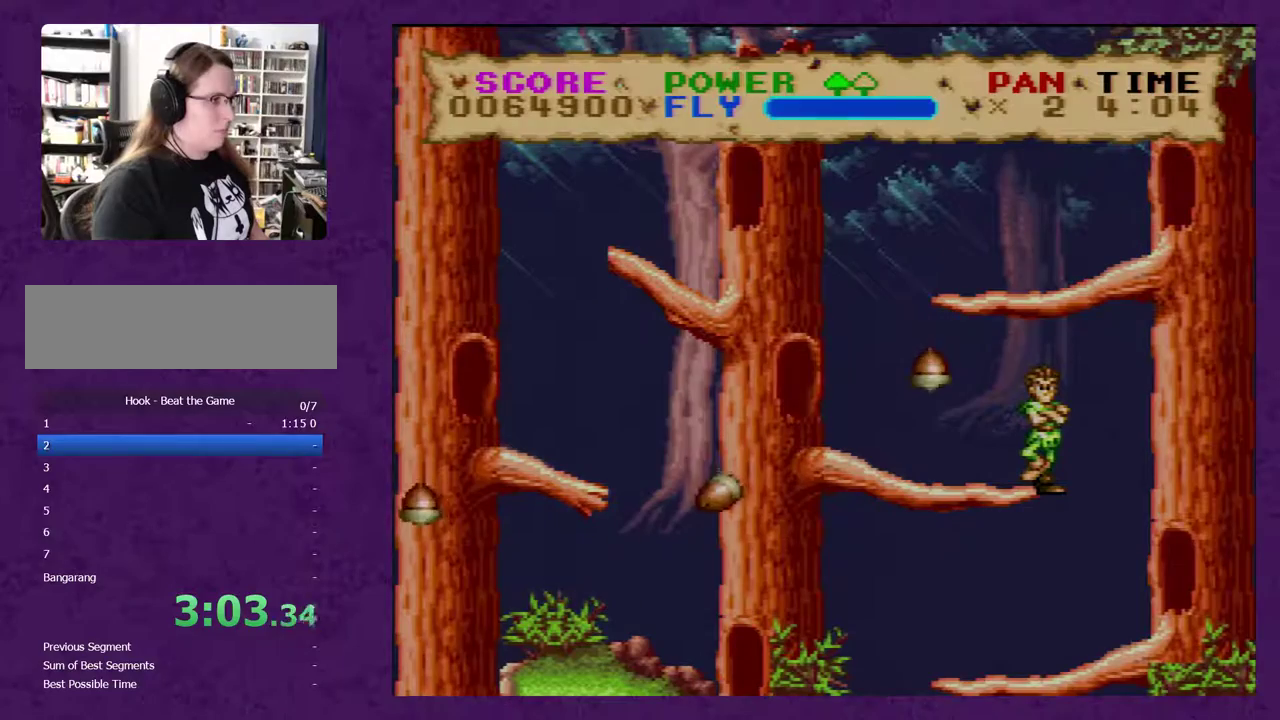
{"buttons": ["B"], "events": [[467, "B", "down"]]}
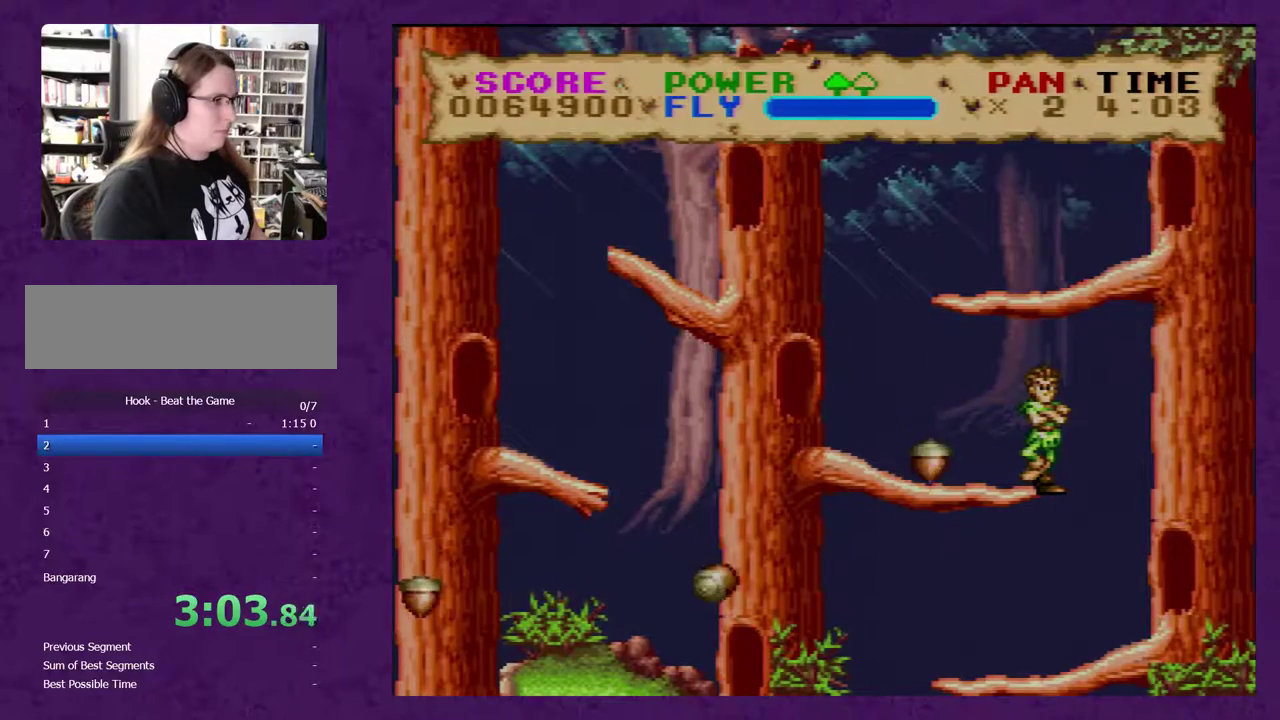
{"buttons": [], "events": [[83, "DPAD_LEFT", "down"], [150, "B", "up"], [367, "DPAD_LEFT", "up"]]}
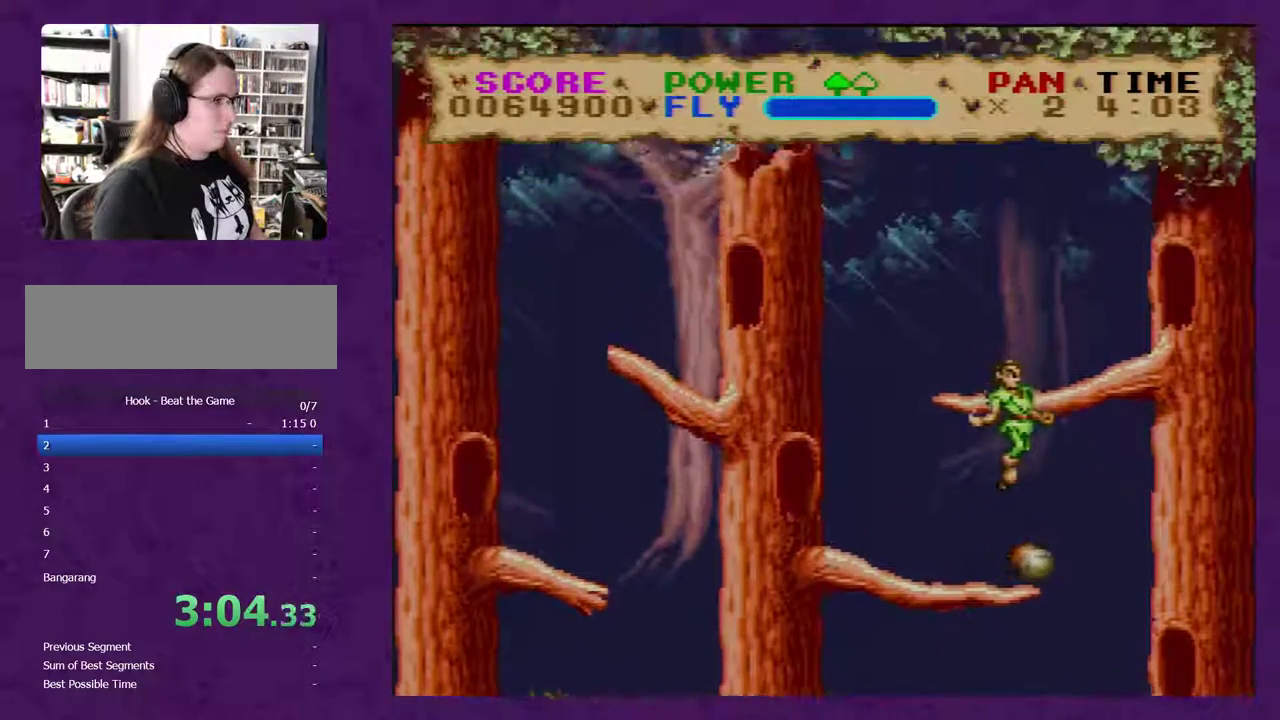
{"buttons": ["DPAD_LEFT"], "events": [[150, "DPAD_RIGHT", "down"], [317, "DPAD_RIGHT", "up"], [367, "DPAD_LEFT", "down"]]}
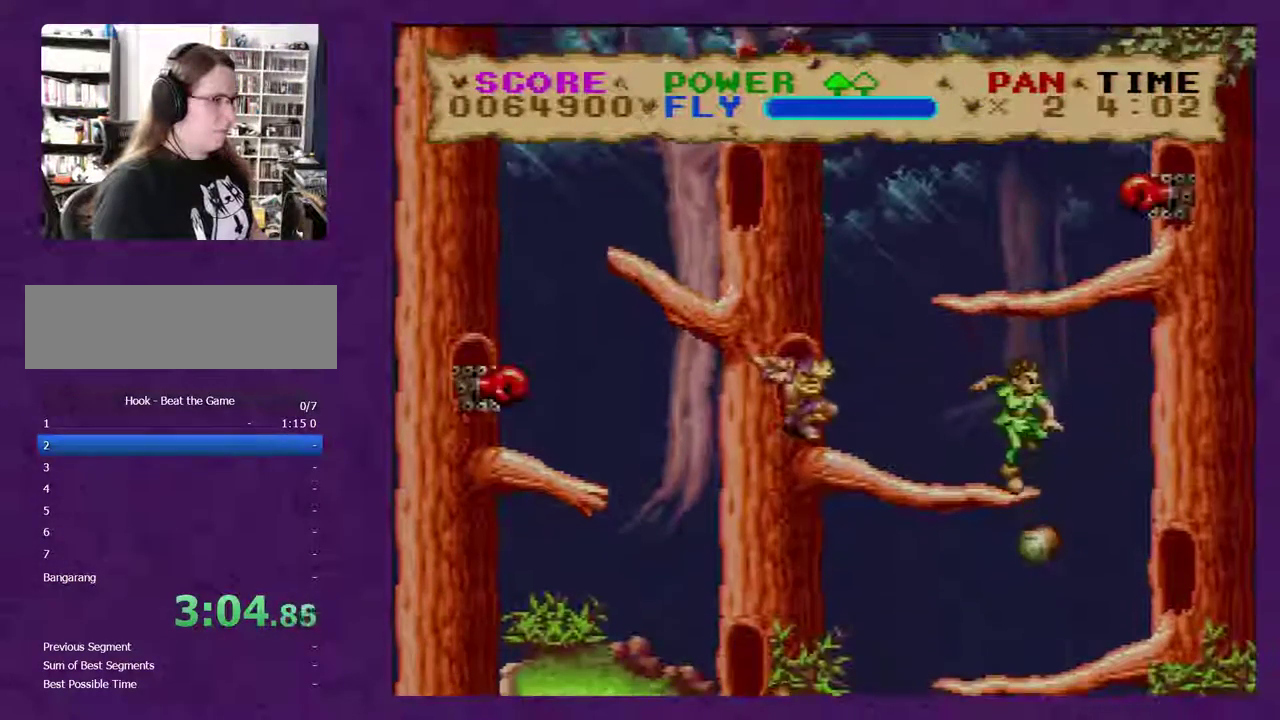
{"buttons": ["DPAD_LEFT"], "events": [[283, "Y", "down"], [433, "Y", "up"]]}
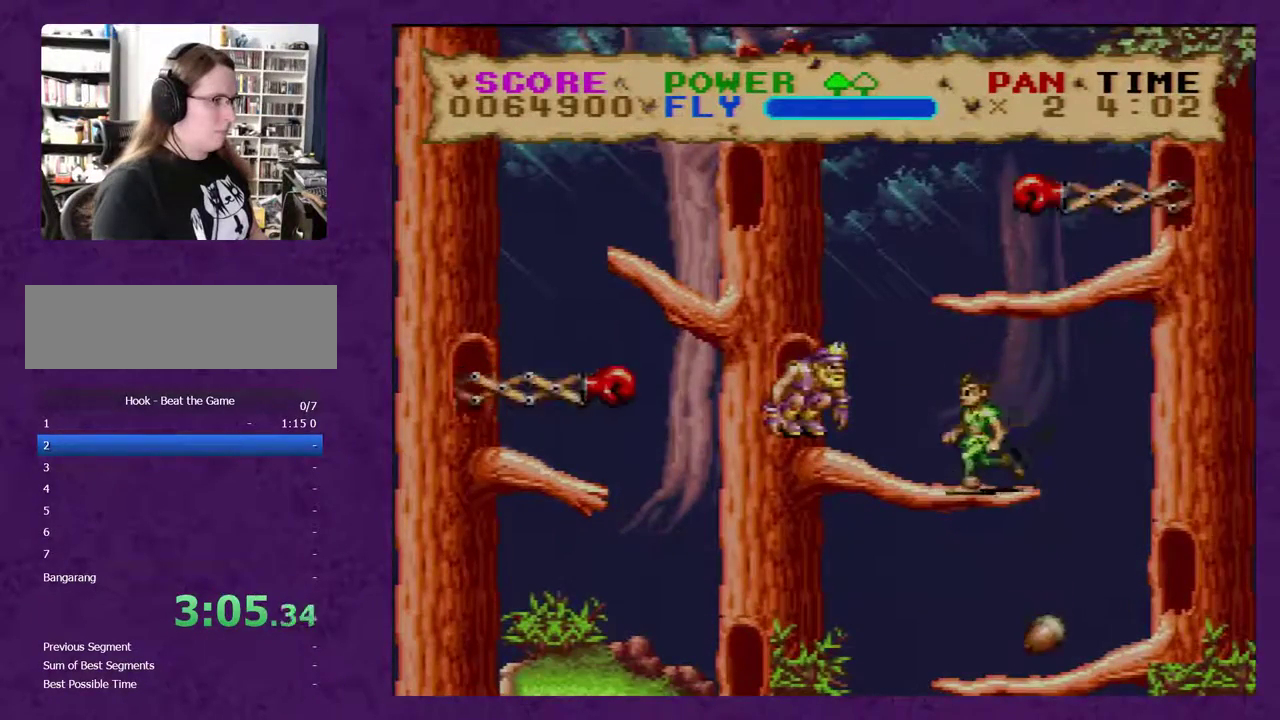
{"buttons": ["DPAD_RIGHT"], "events": [[100, "DPAD_LEFT", "up"], [150, "DPAD_RIGHT", "down"]]}
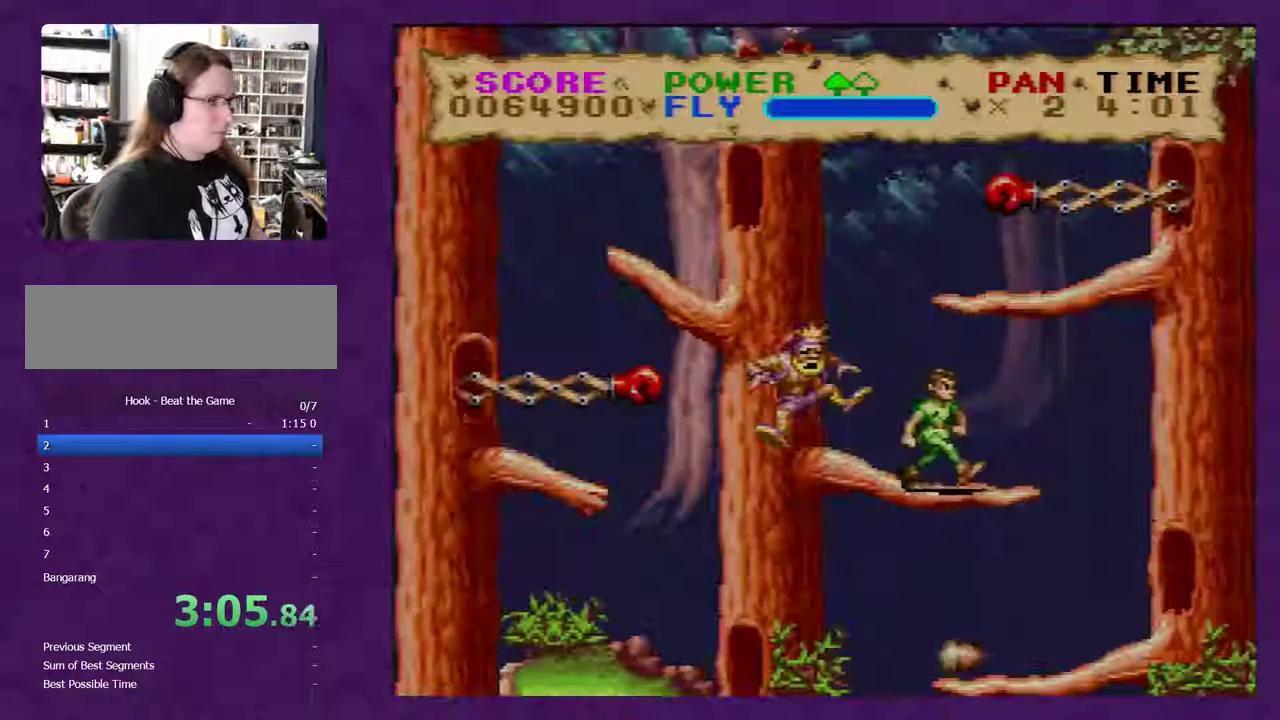
{"buttons": ["DPAD_RIGHT"], "events": [[217, "DPAD_RIGHT", "up"], [467, "DPAD_RIGHT", "down"]]}
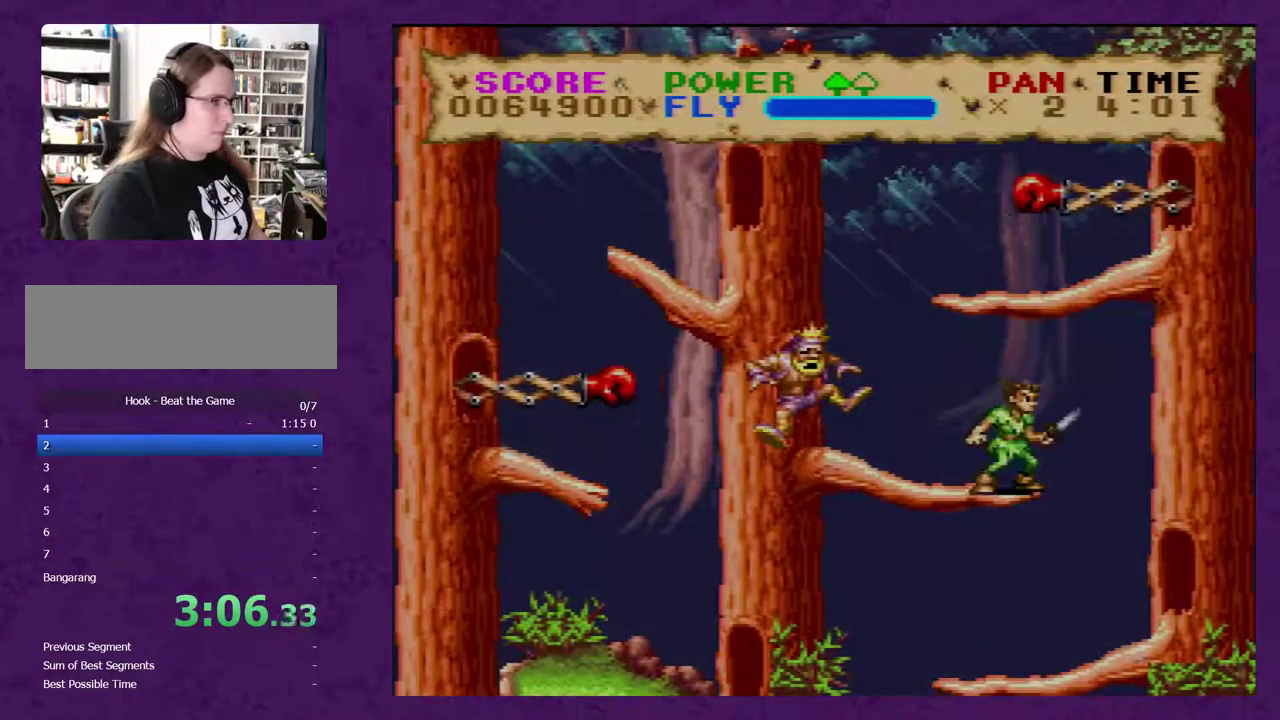
{"buttons": [], "events": [[150, "DPAD_RIGHT", "up"]]}
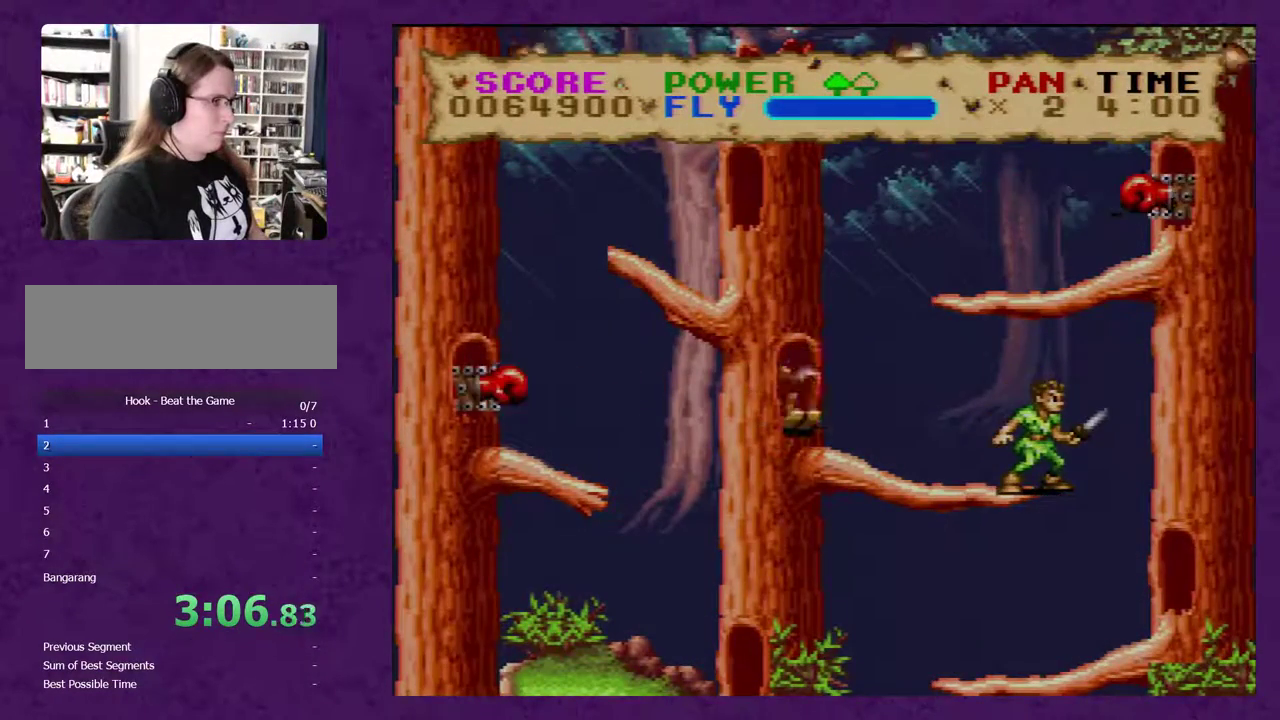
{"buttons": [], "events": [[17, "DPAD_RIGHT", "down"], [83, "DPAD_RIGHT", "up"]]}
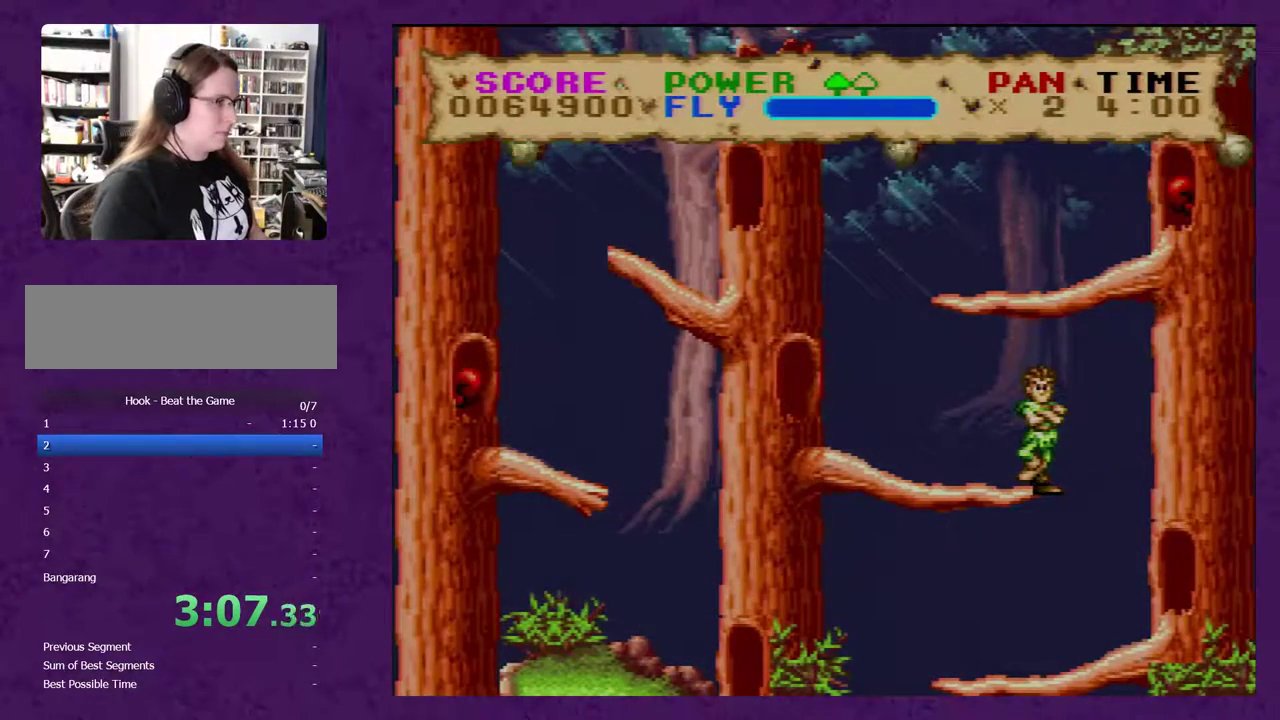
{"buttons": [], "events": []}
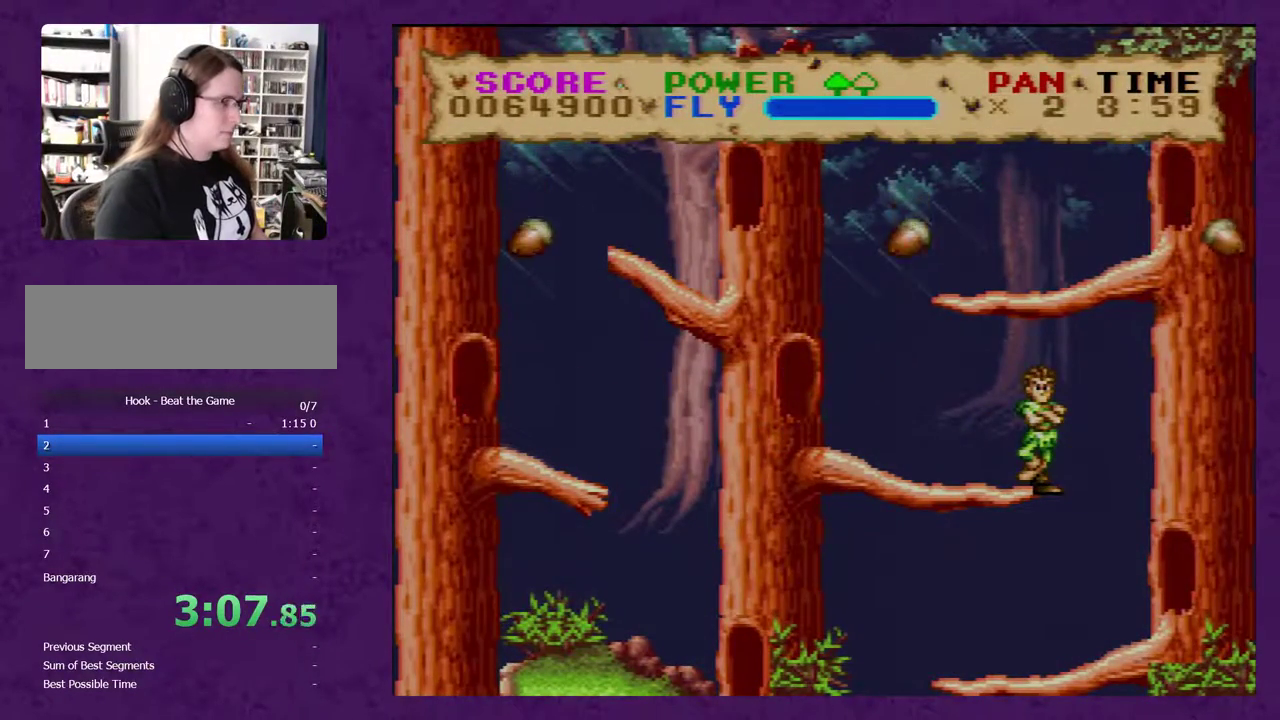
{"buttons": [], "events": []}
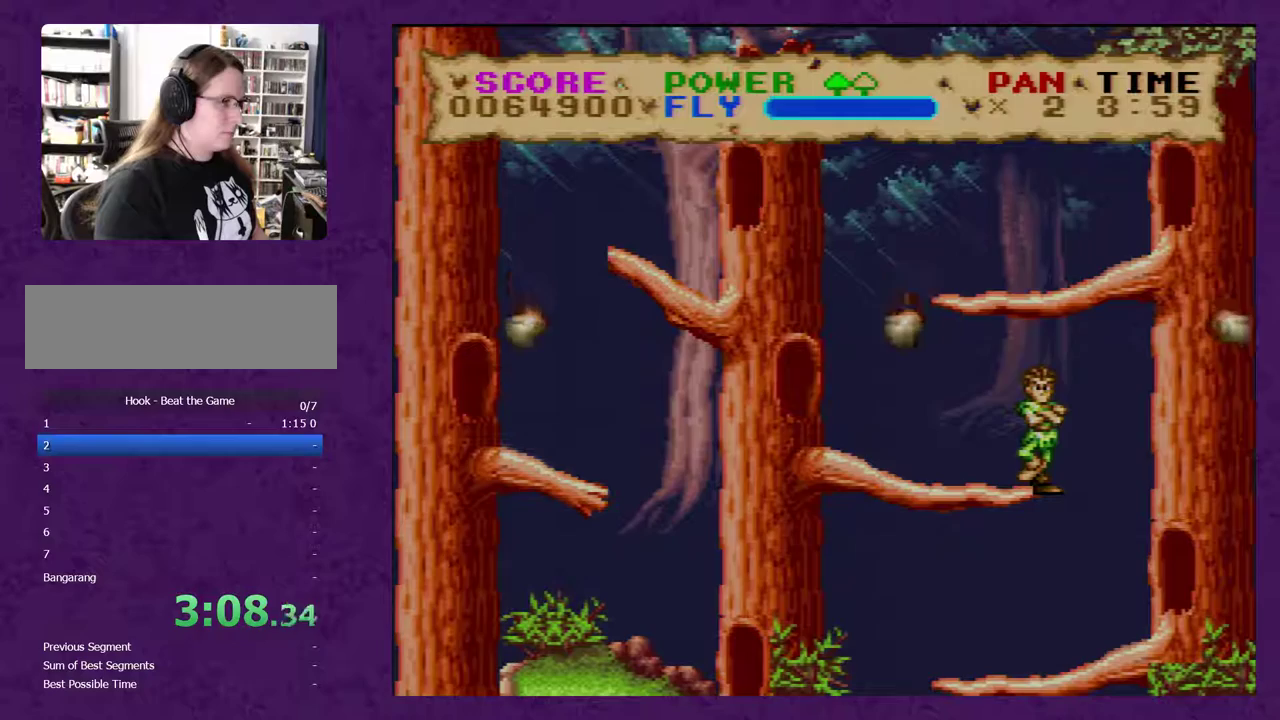
{"buttons": [], "events": []}
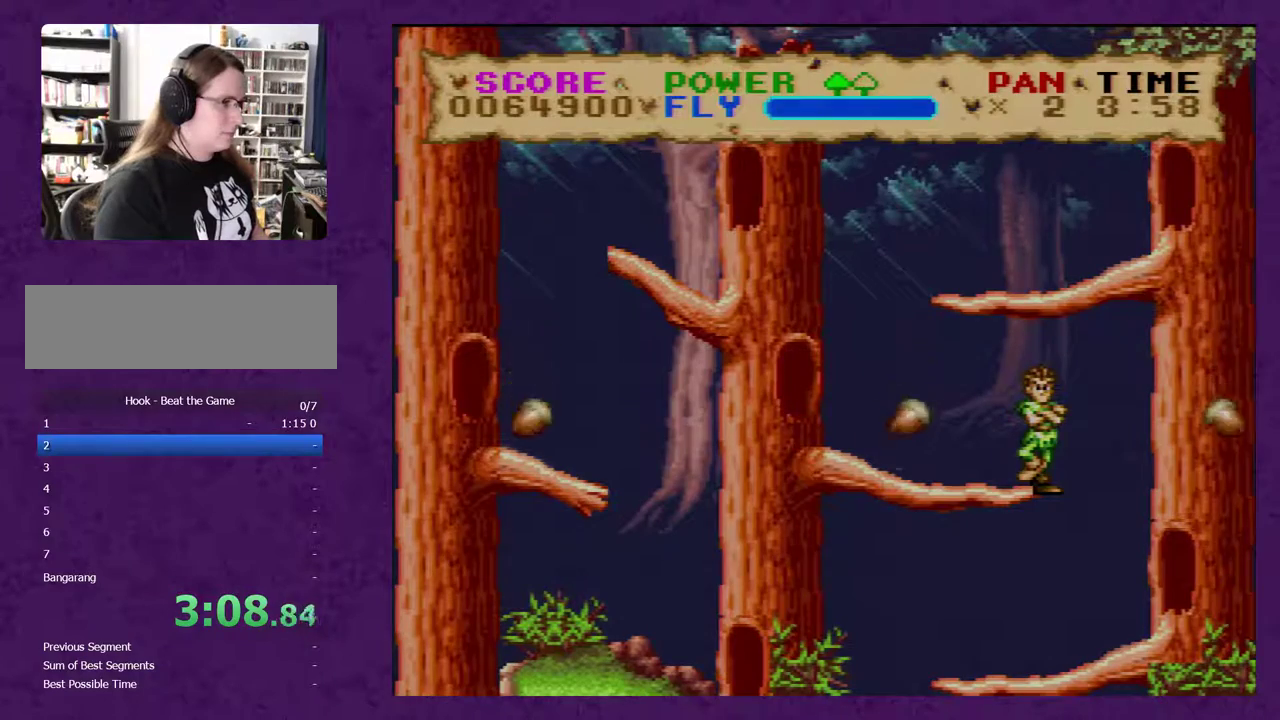
{"buttons": ["DPAD_LEFT"], "events": [[217, "B", "down"], [400, "DPAD_LEFT", "down"], [467, "B", "up"]]}
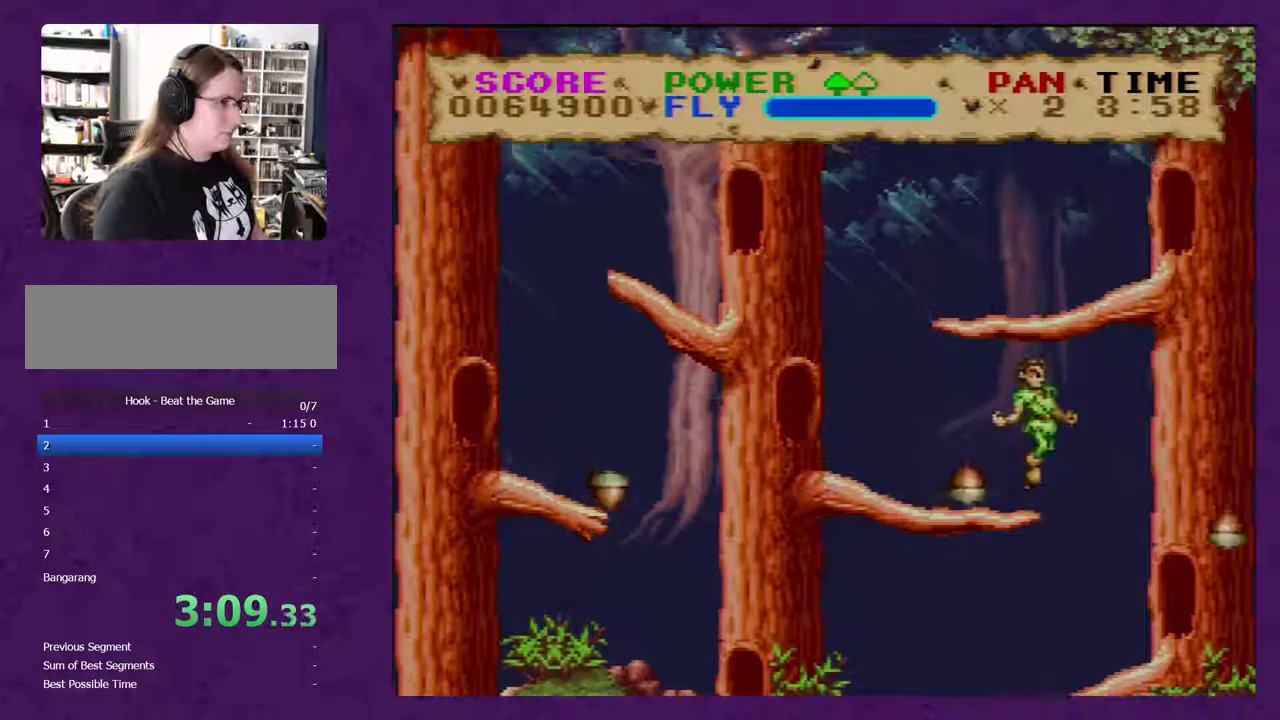
{"buttons": [], "events": [[183, "DPAD_LEFT", "up"]]}
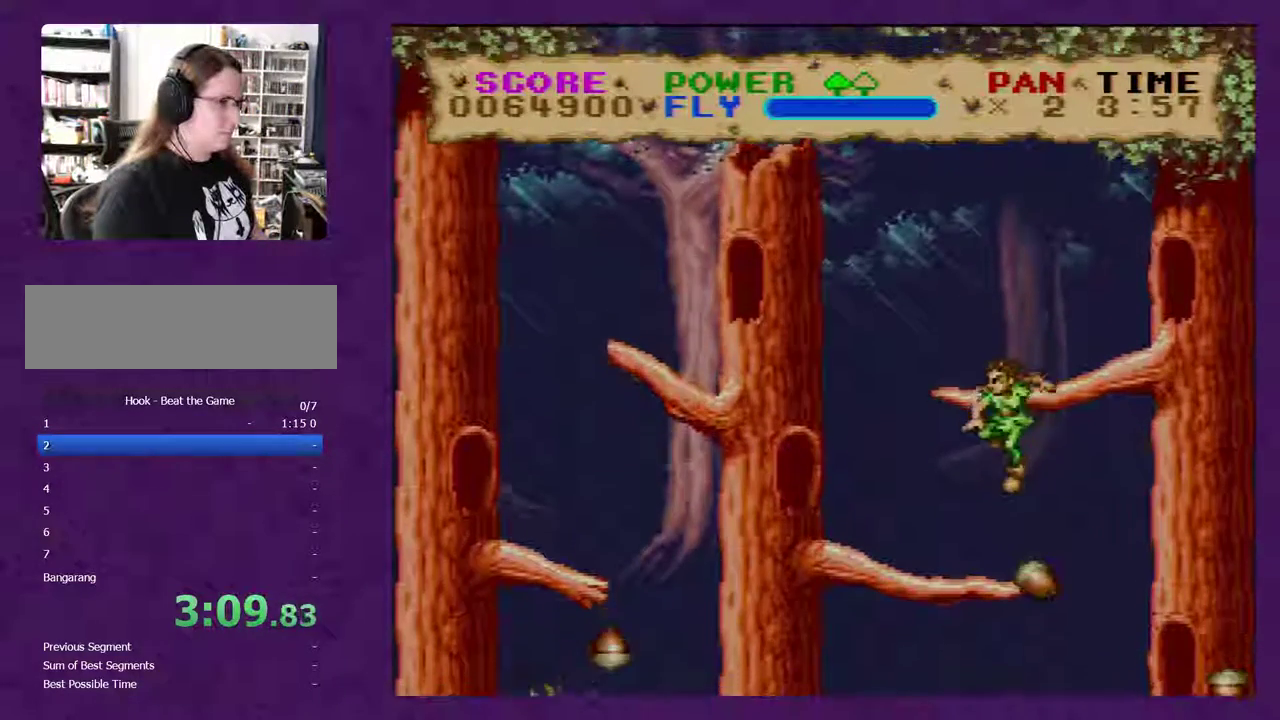
{"buttons": [], "events": [[150, "DPAD_RIGHT", "down"], [333, "DPAD_RIGHT", "up"]]}
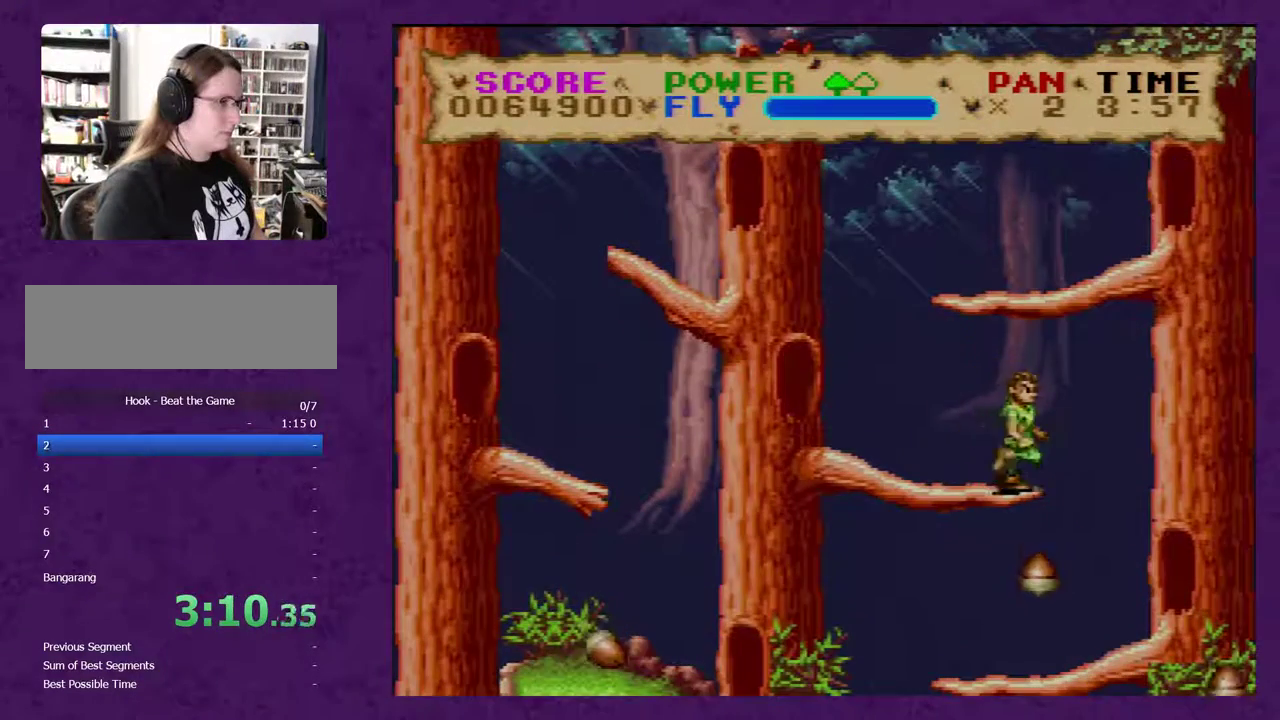
{"buttons": ["DPAD_RIGHT"], "events": [[433, "DPAD_RIGHT", "down"]]}
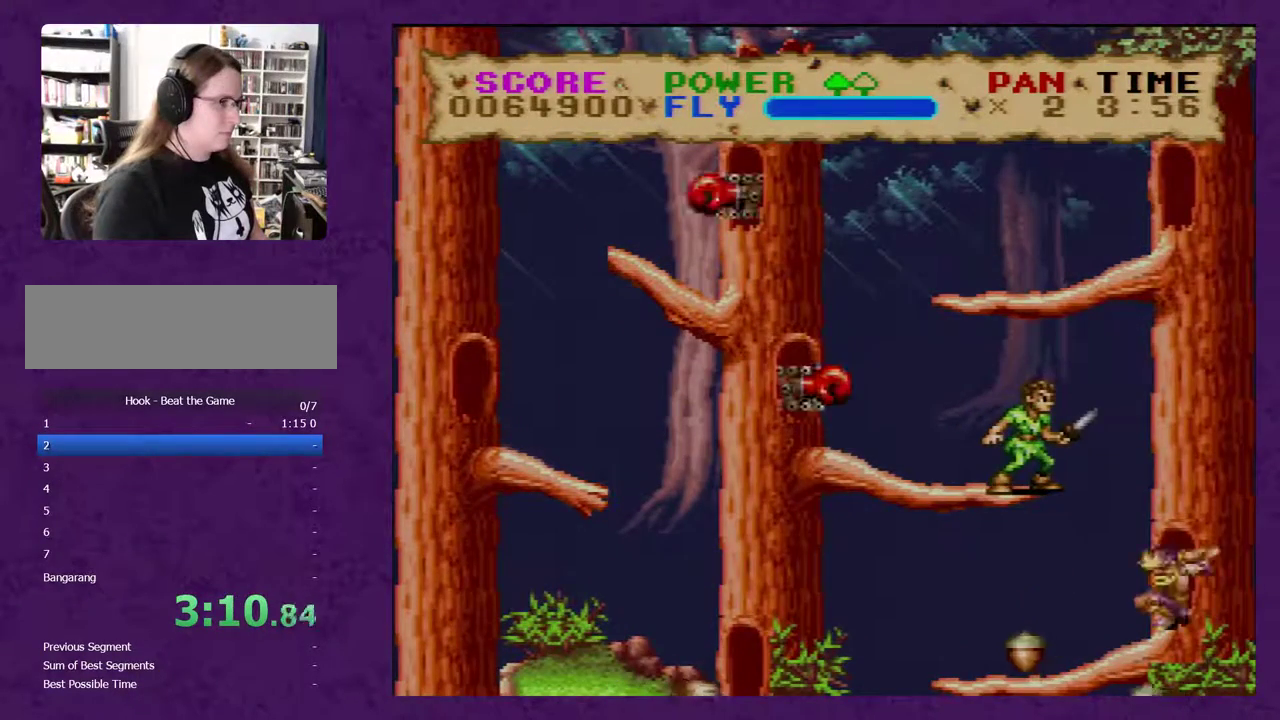
{"buttons": ["DPAD_RIGHT"], "events": [[150, "DPAD_RIGHT", "up"], [233, "DPAD_LEFT", "down"], [400, "DPAD_LEFT", "up"], [400, "DPAD_RIGHT", "down"]]}
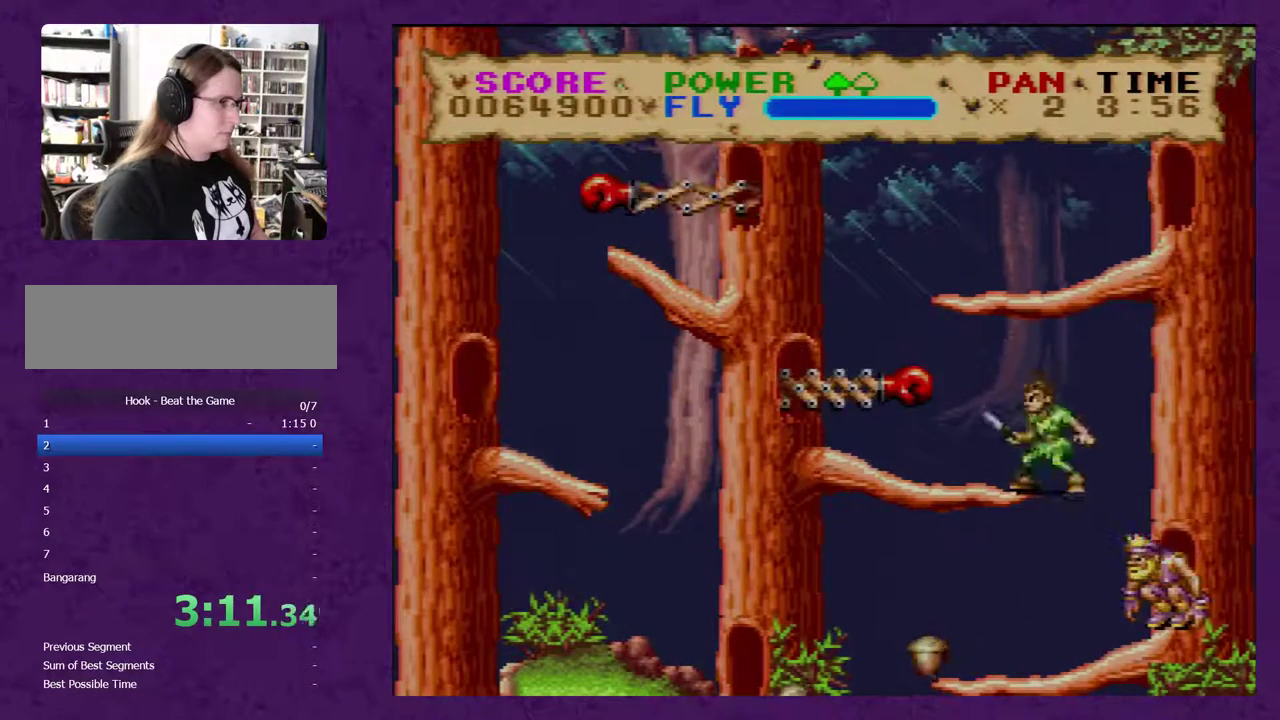
{"buttons": [], "events": [[150, "DPAD_RIGHT", "up"]]}
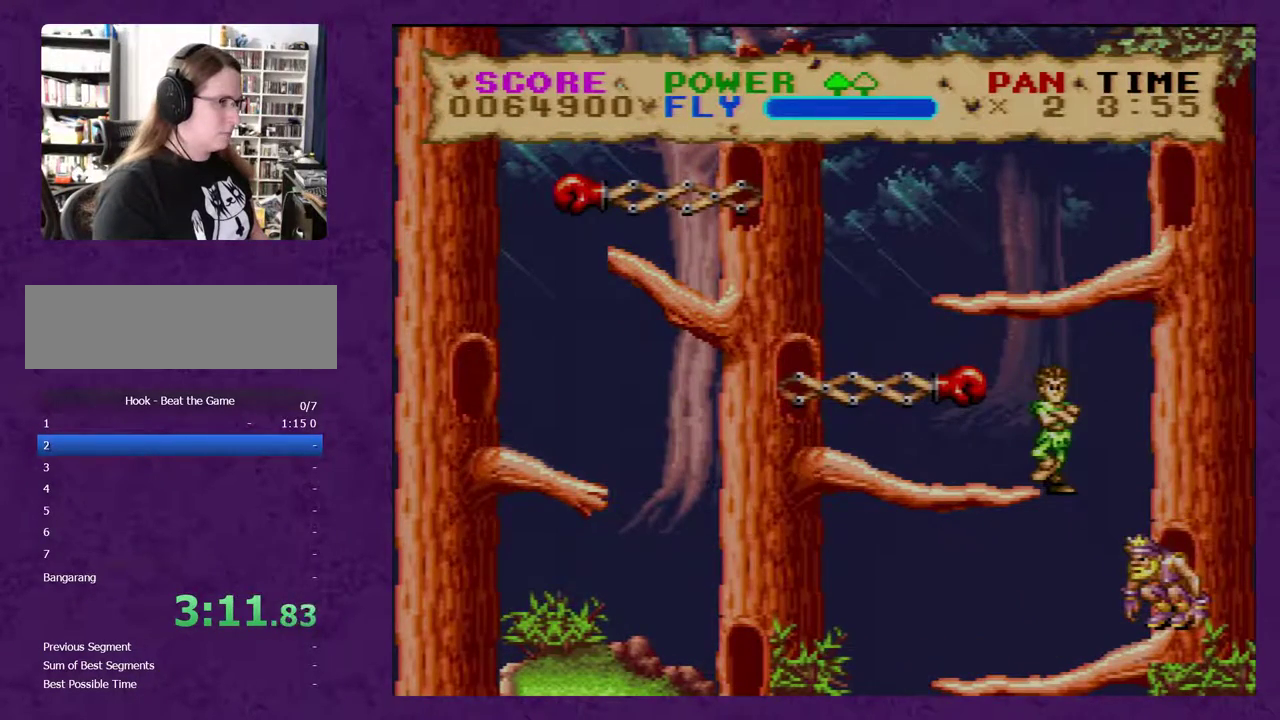
{"buttons": [], "events": []}
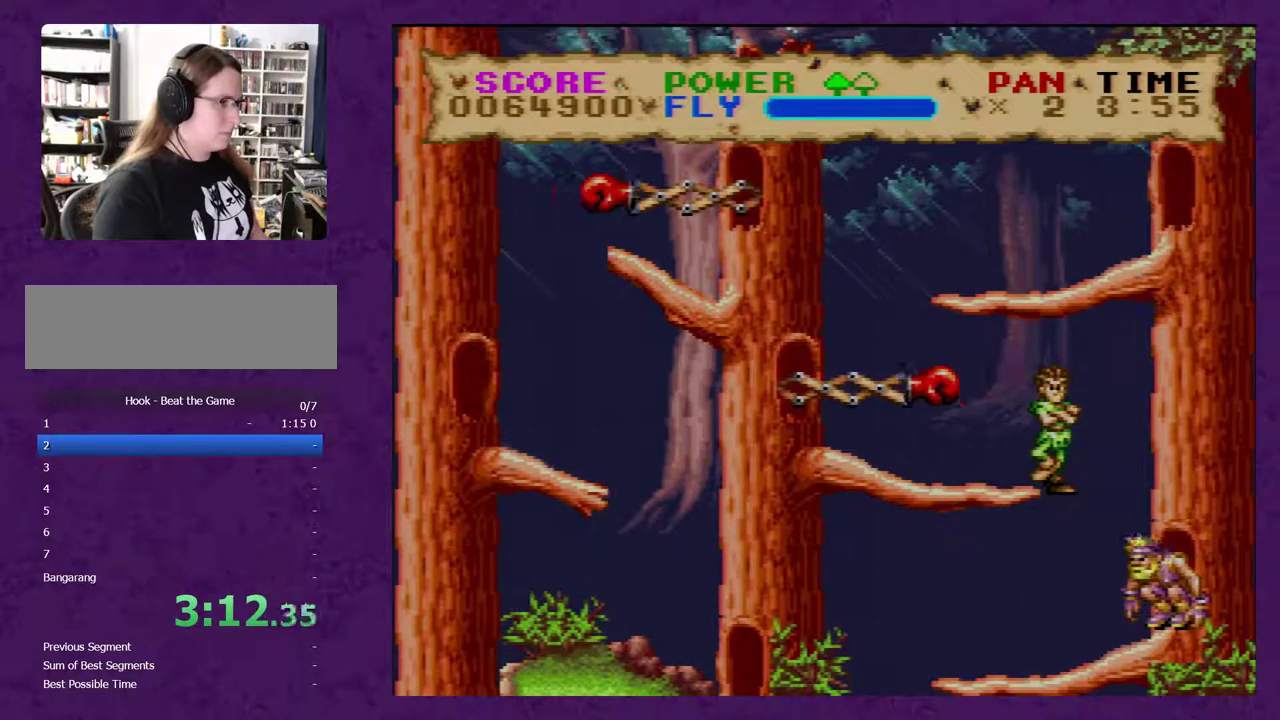
{"buttons": [], "events": []}
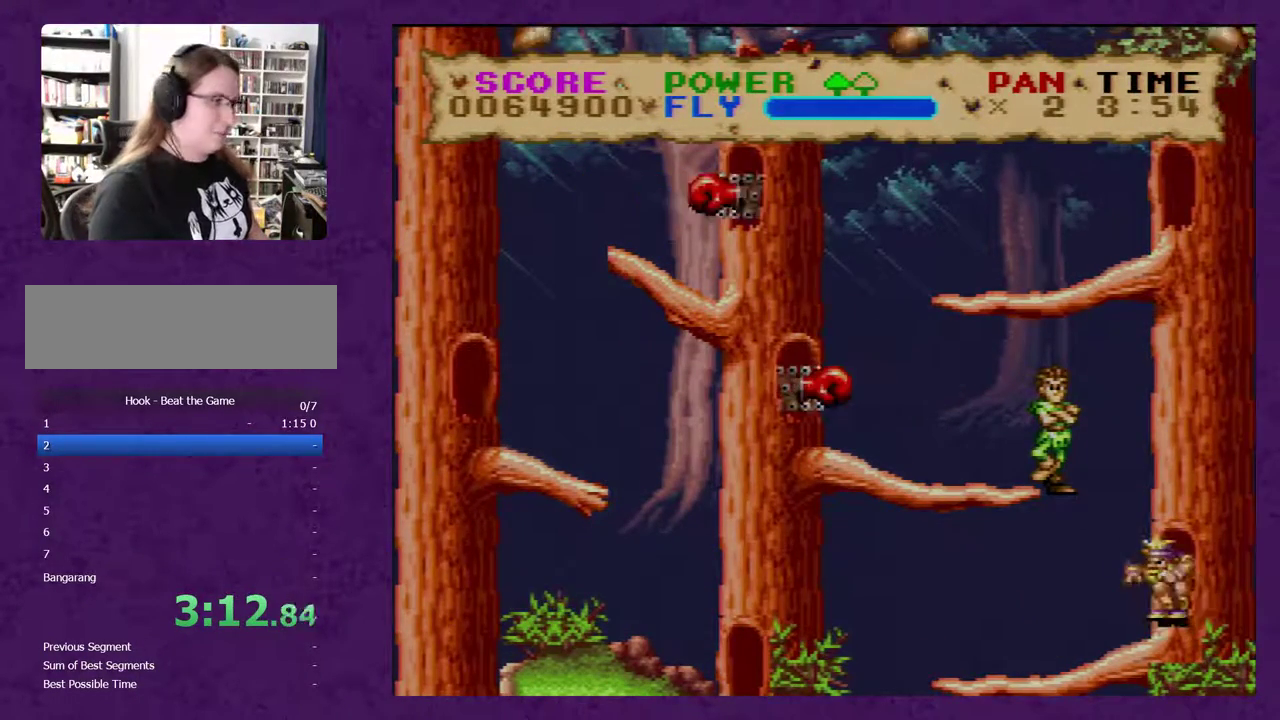
{"buttons": ["DPAD_LEFT"], "events": [[500, "DPAD_LEFT", "down"]]}
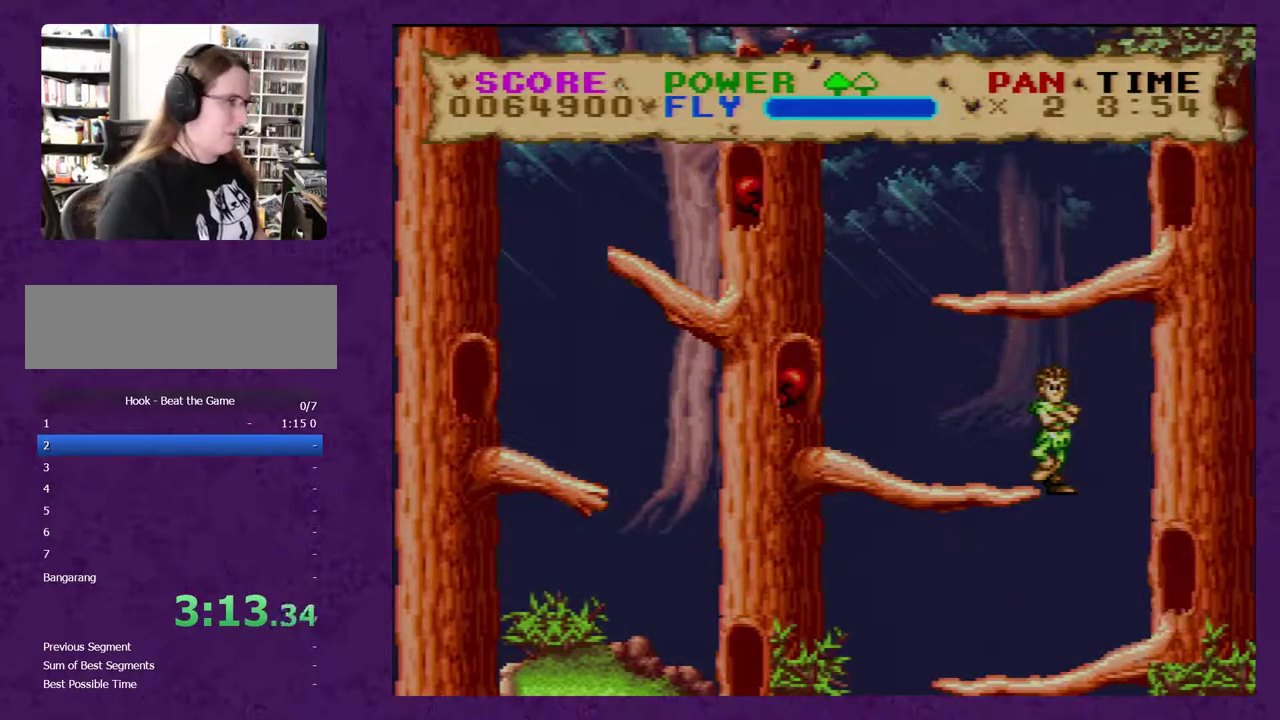
{"buttons": [], "events": [[33, "DPAD_LEFT", "up"]]}
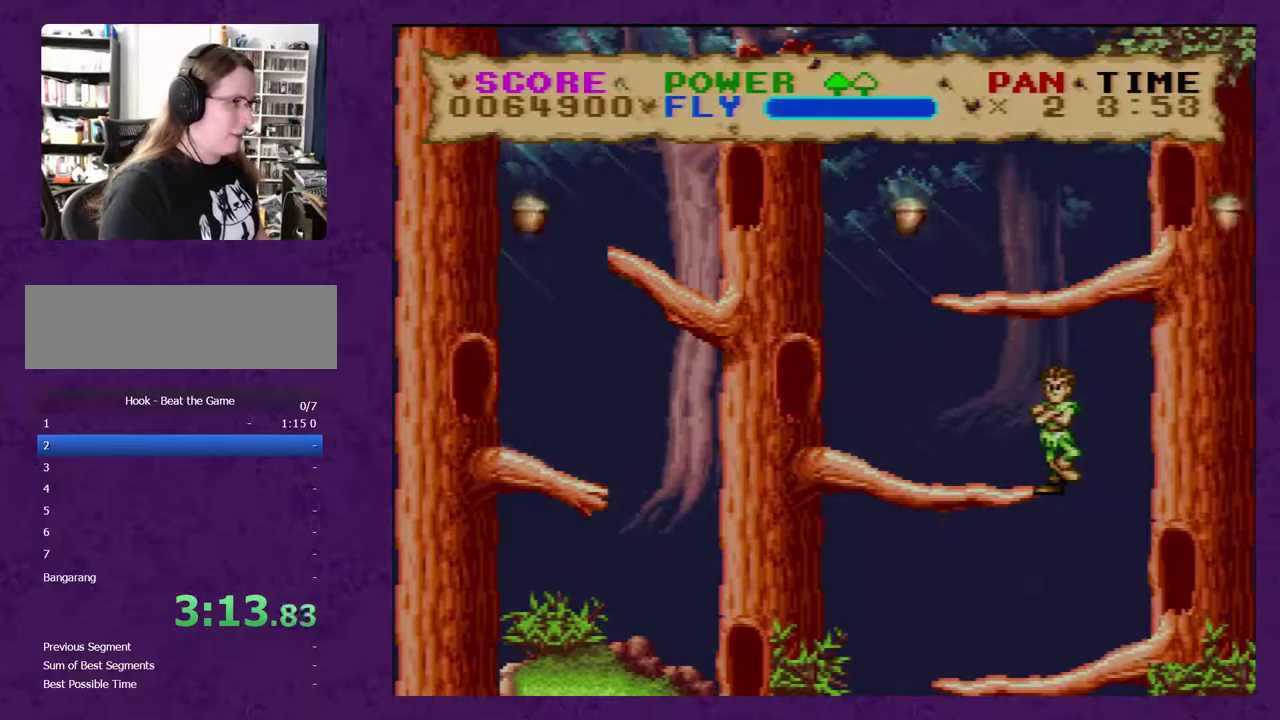
{"buttons": [], "events": []}
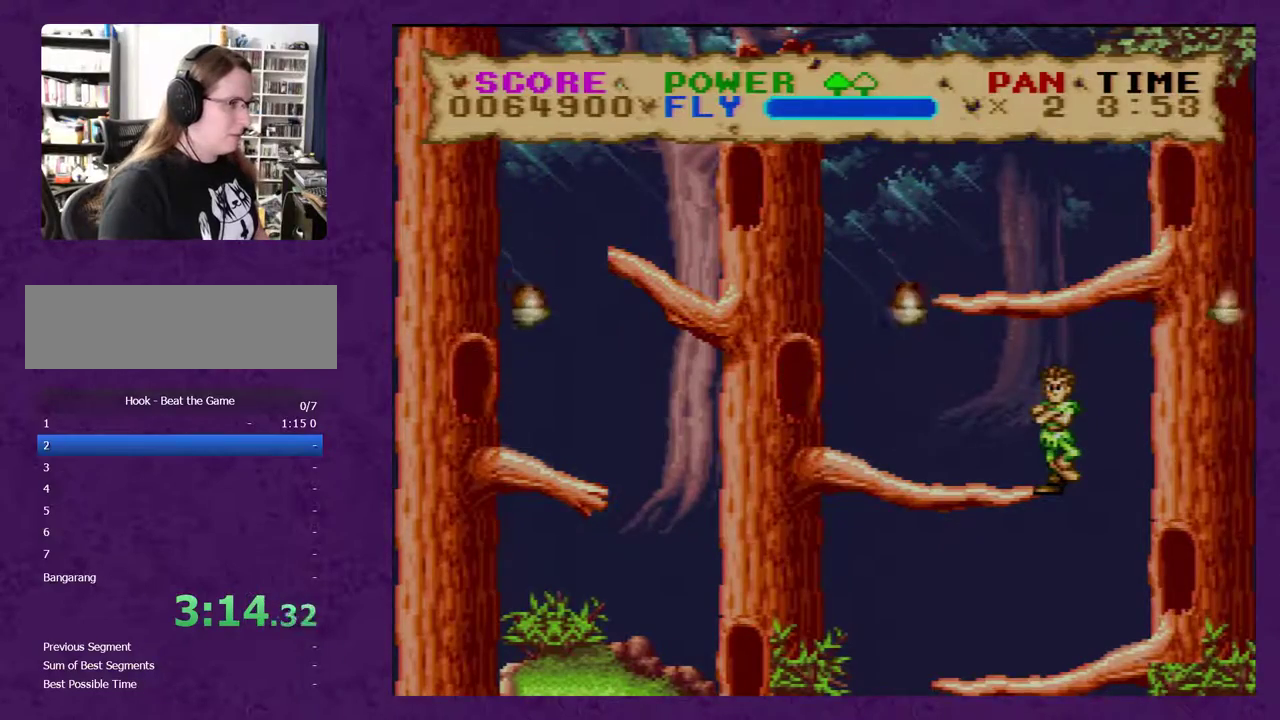
{"buttons": [], "events": []}
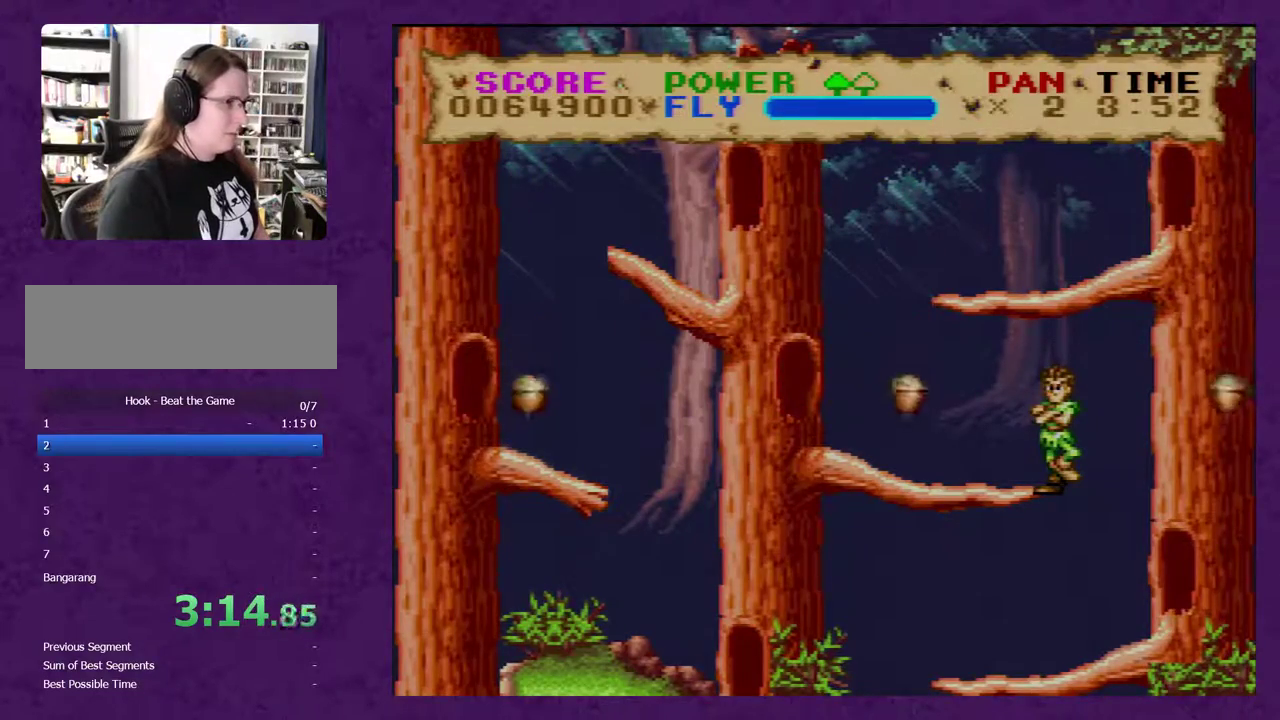
{"buttons": ["B"], "events": [[400, "B", "down"]]}